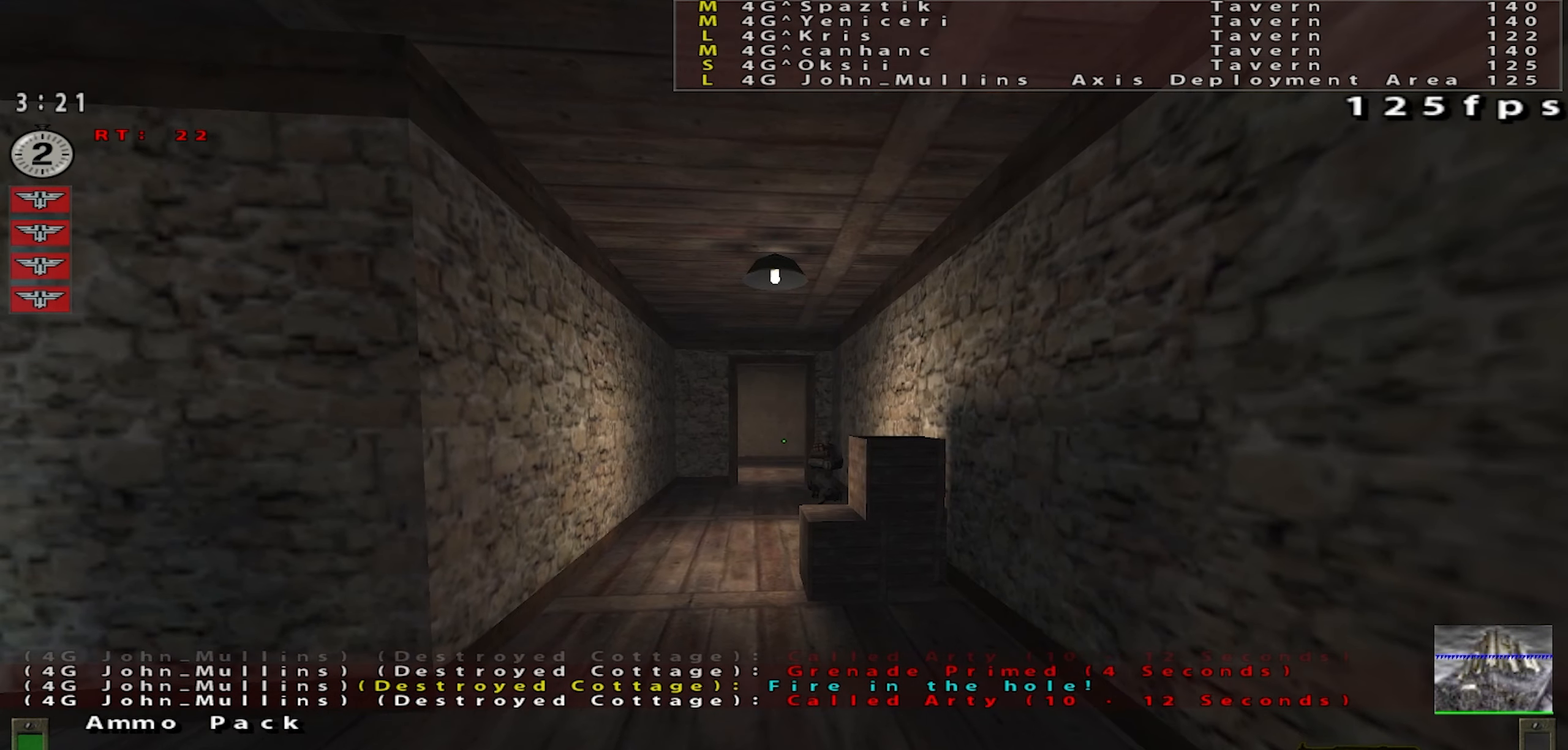
Gameplay with keyboard and mouse; each line is a JSON object with the keys and mouse buttons held at the frame after it. "events" lists presses ("down") and releases ("up") of "a", "c", "ctrl", "d", "e", "f", "q", "r", "s", "shift", "space", "tab", "w", "x", "z", "mouse_left", "mouse_wheel" and "mouse_right" between this image and that frame as [ms after this image, input, new state], when the widget could be followed in between. "mouse_left", "mouse_wheel", "mouse_right" = the "left", "wheel", "right" buttons of the "mouse" list. No other keys are recorded. "wheel" means that the mouse wheel is clicked or scrolled. Mouse movement is not recorded.
{"keys": [], "mouse": [], "events": [[250, "d", "down"], [417, "d", "up"]]}
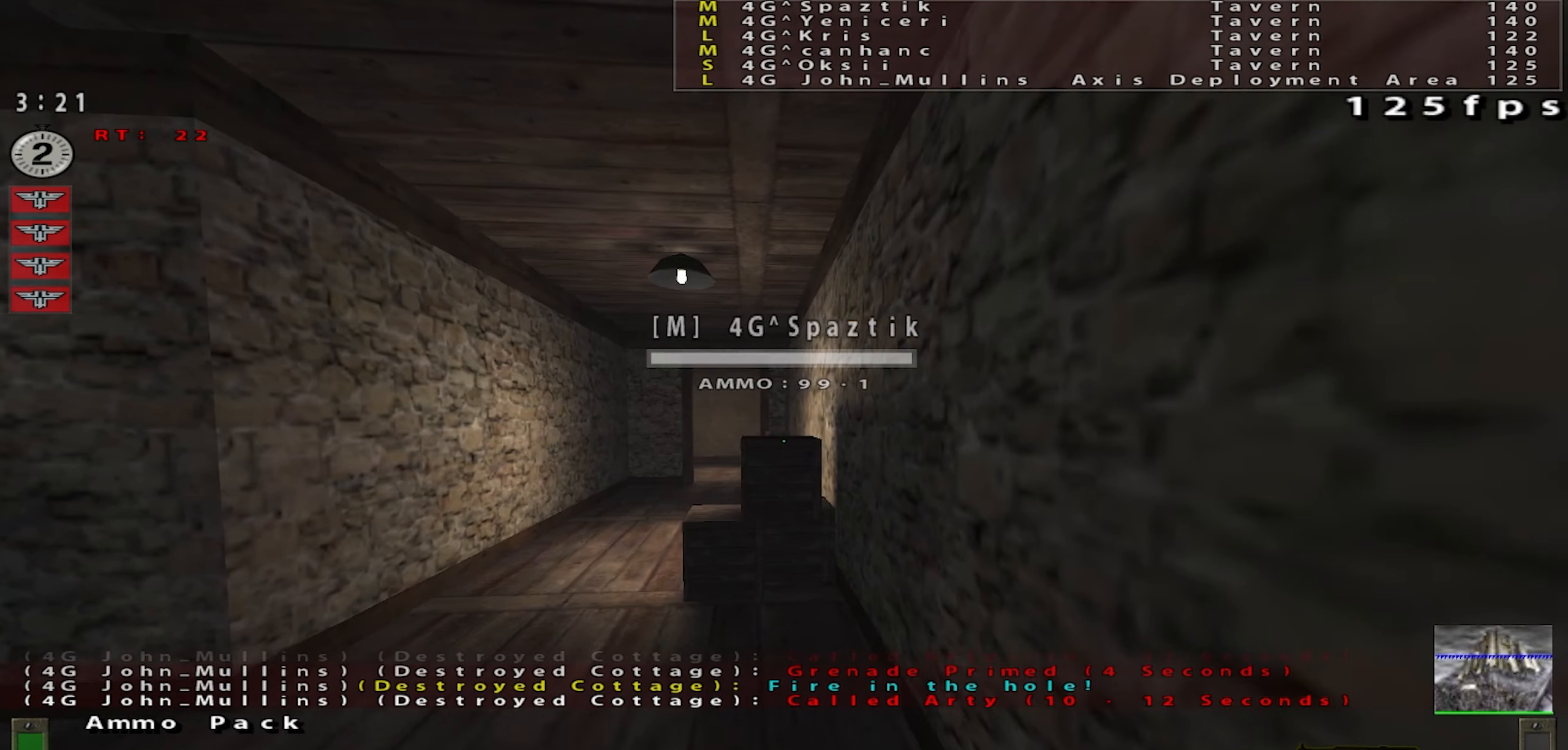
{"keys": ["s"], "mouse": [], "events": [[134, "d", "down"], [251, "d", "up"], [401, "s", "down"]]}
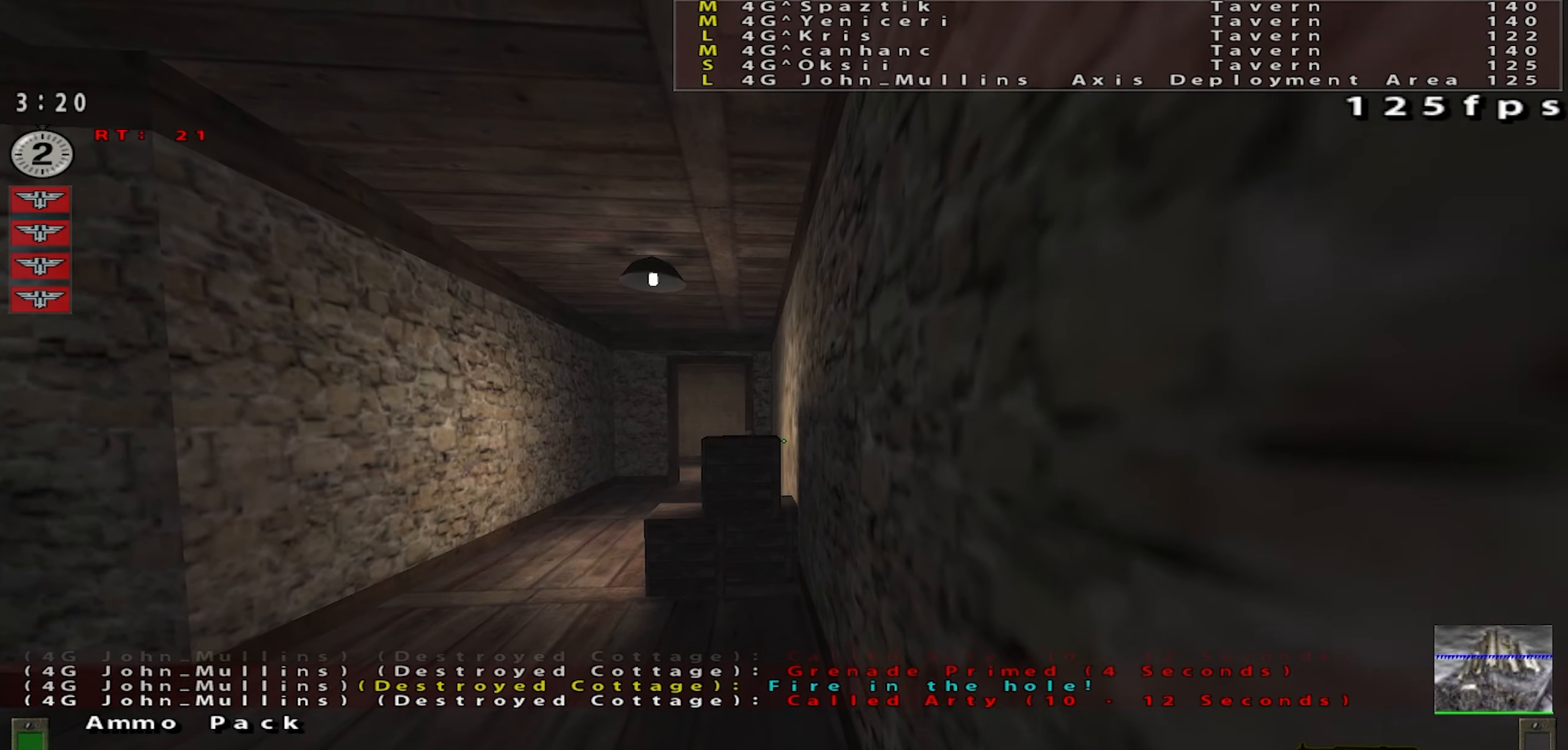
{"keys": [], "mouse": [], "events": [[401, "s", "up"]]}
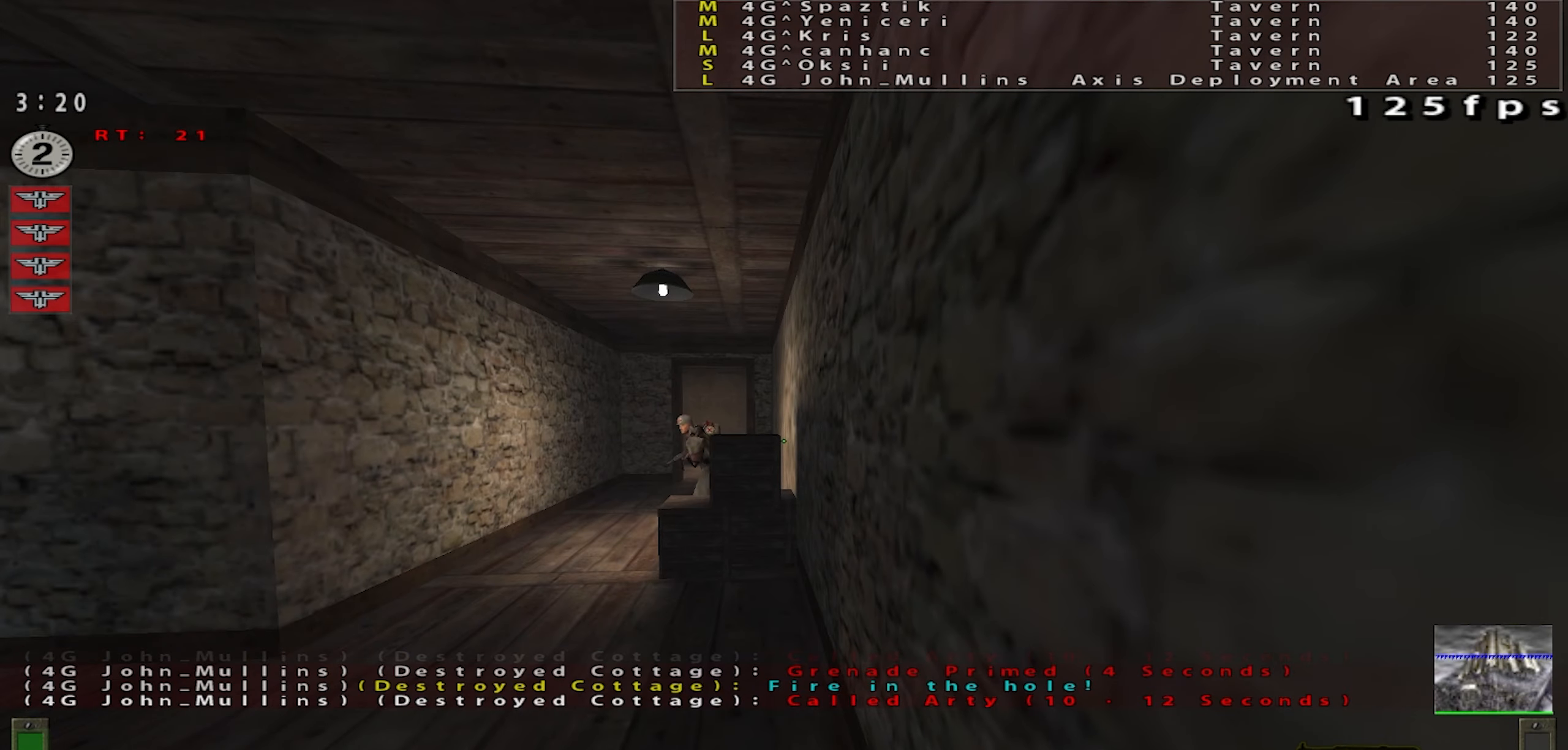
{"keys": [], "mouse": [], "events": [[267, "r", "down"], [367, "r", "up"]]}
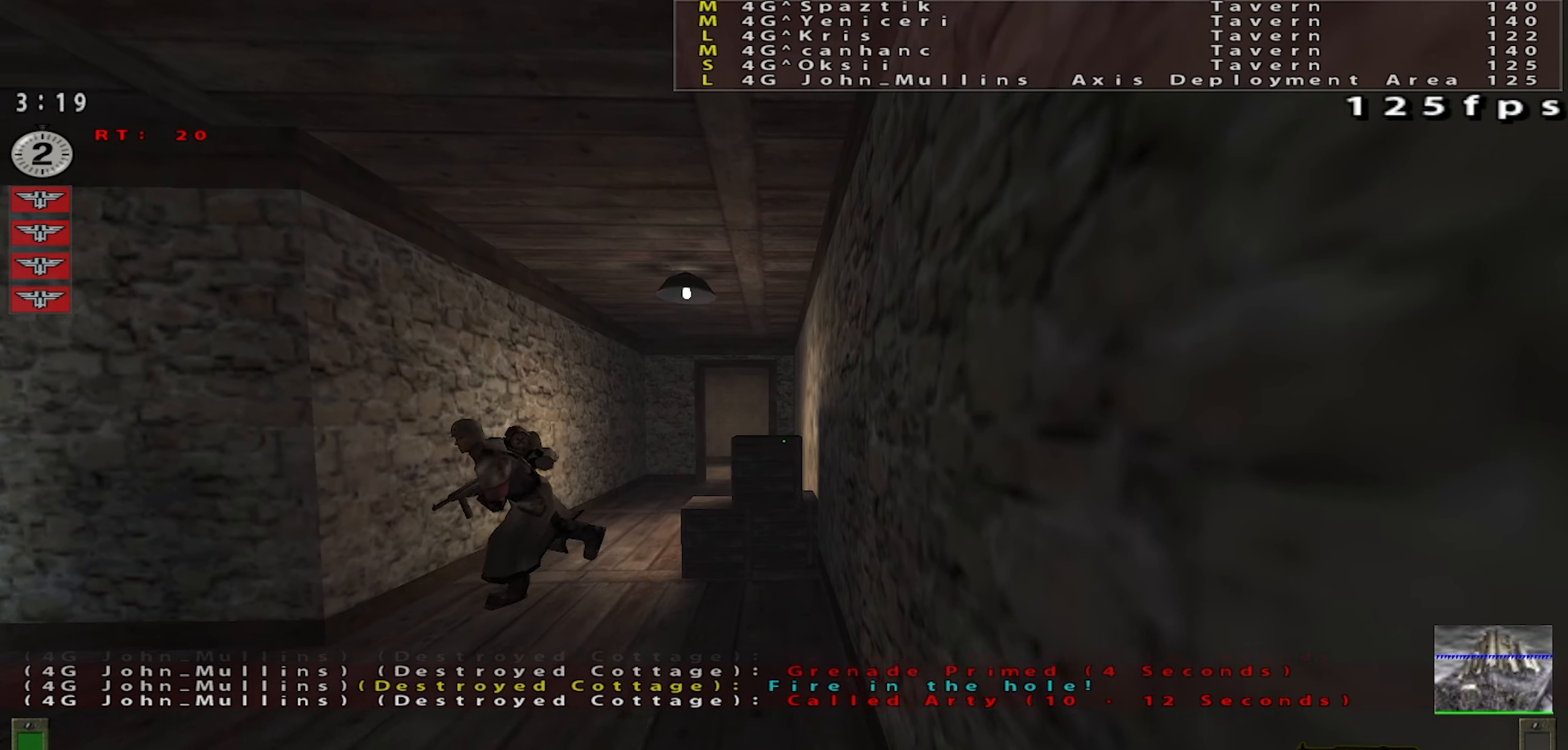
{"keys": ["w"], "mouse": [], "events": [[167, "w", "down"], [217, "d", "down"], [317, "d", "up"]]}
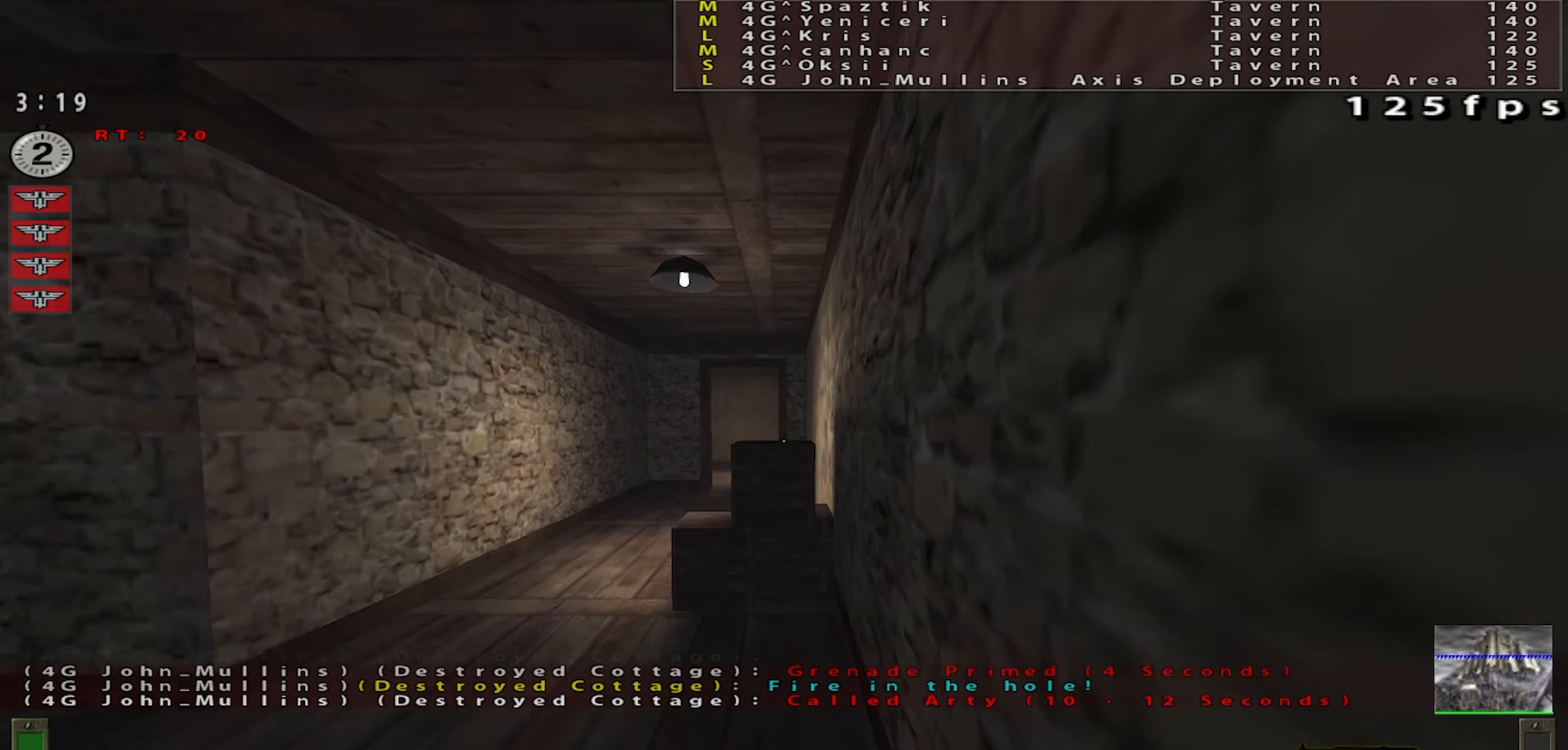
{"keys": ["w"], "mouse": [], "events": [[16, "w", "up"], [200, "w", "down"]]}
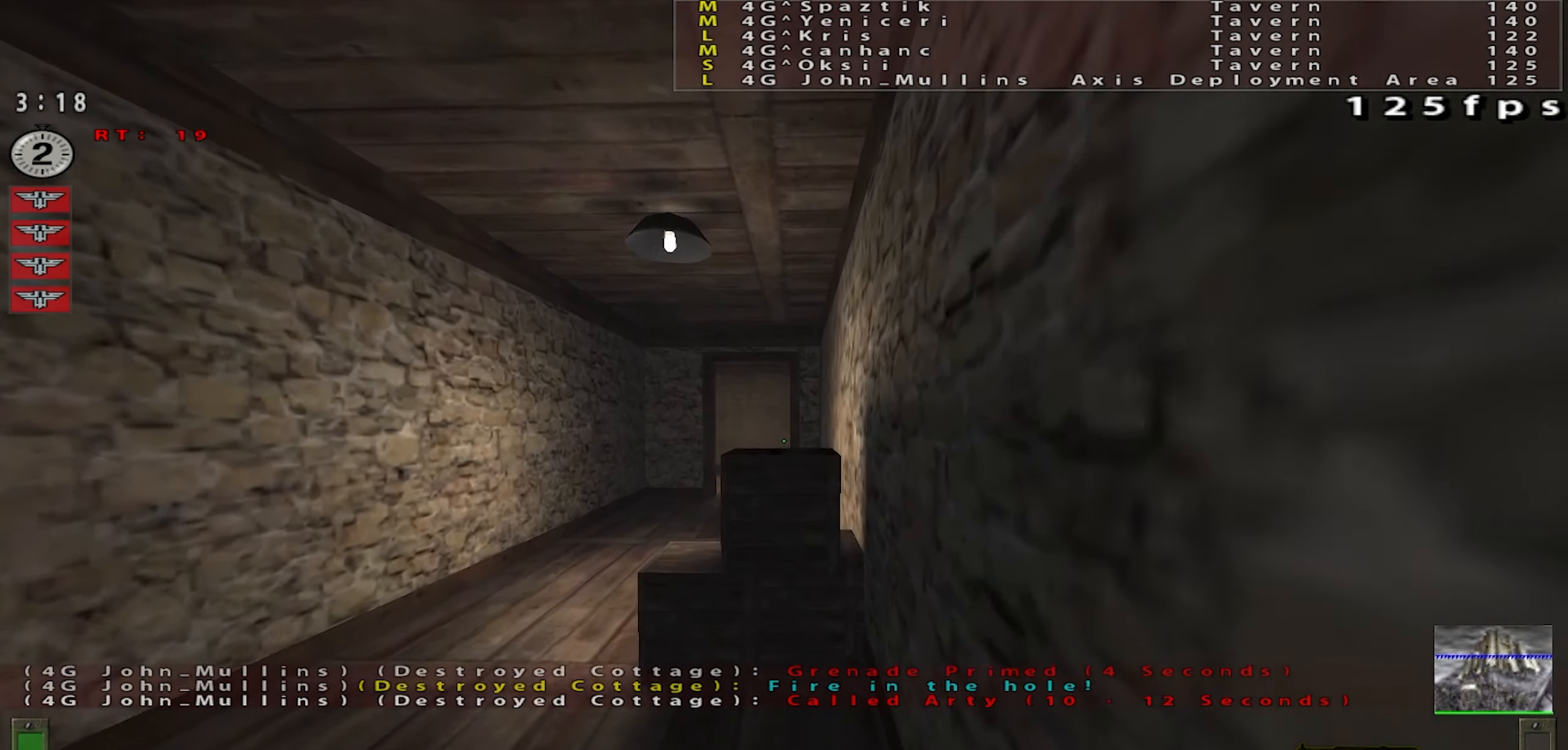
{"keys": [], "mouse": [], "events": [[351, "w", "up"]]}
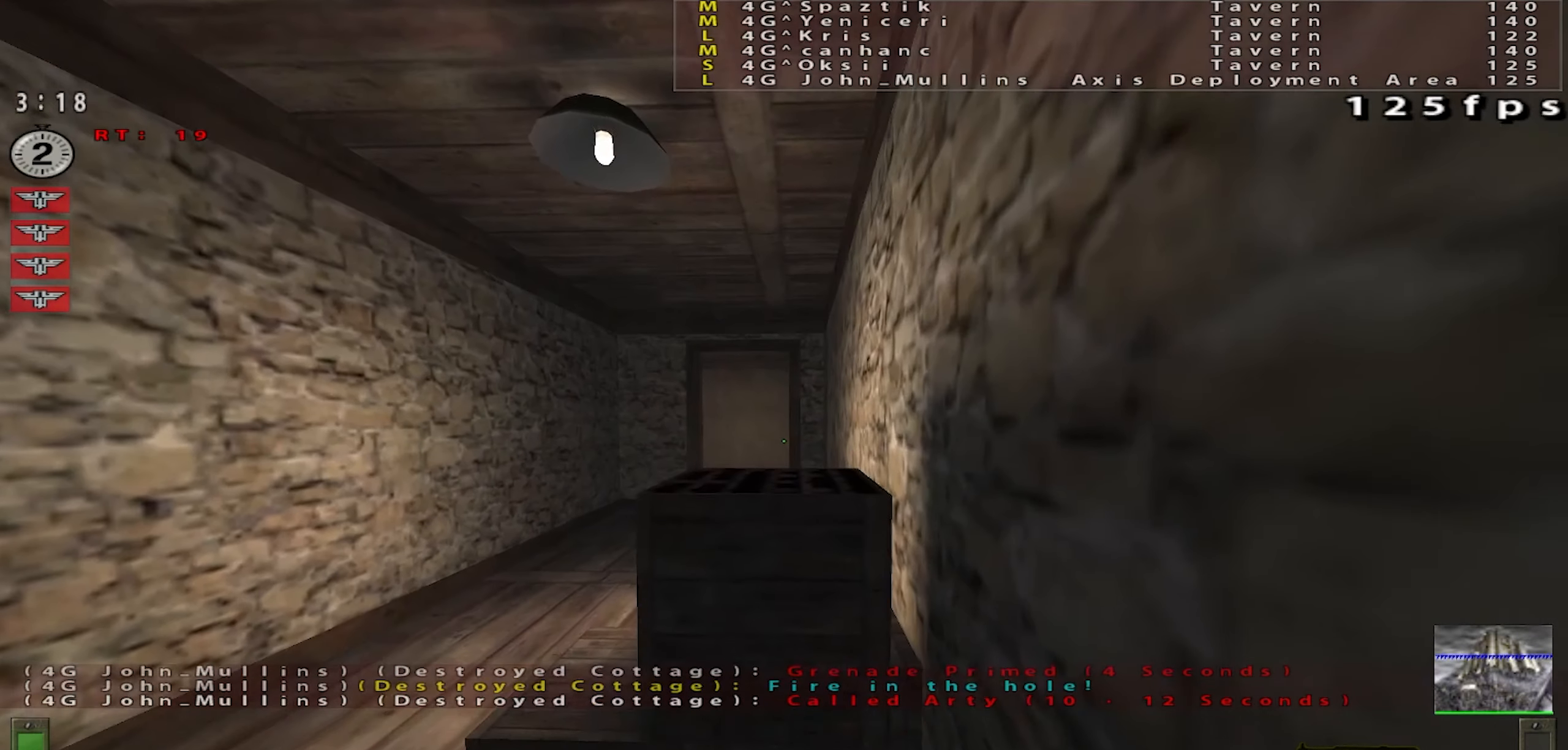
{"keys": [], "mouse": [], "events": [[16, "s", "down"], [183, "s", "up"]]}
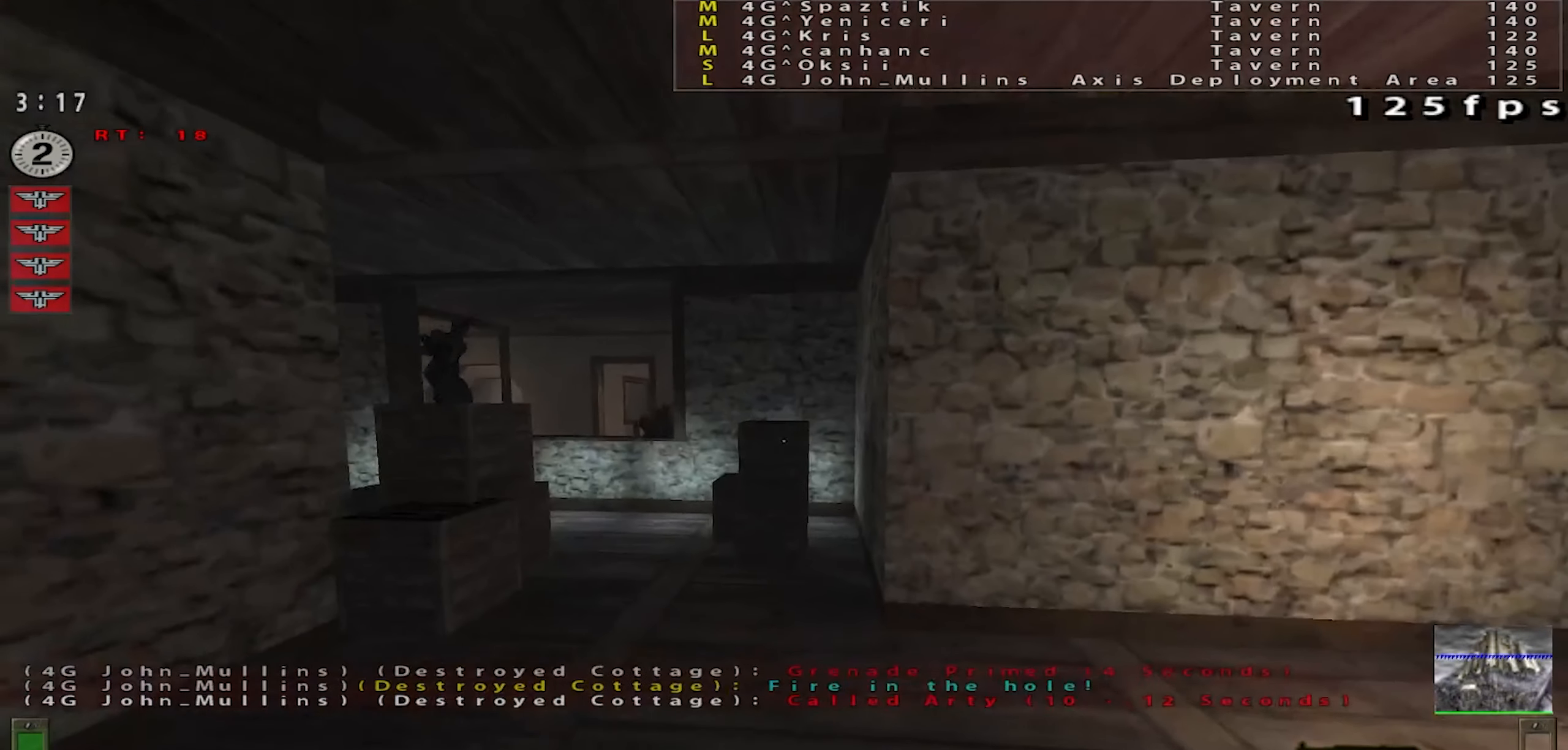
{"keys": [], "mouse": [], "events": []}
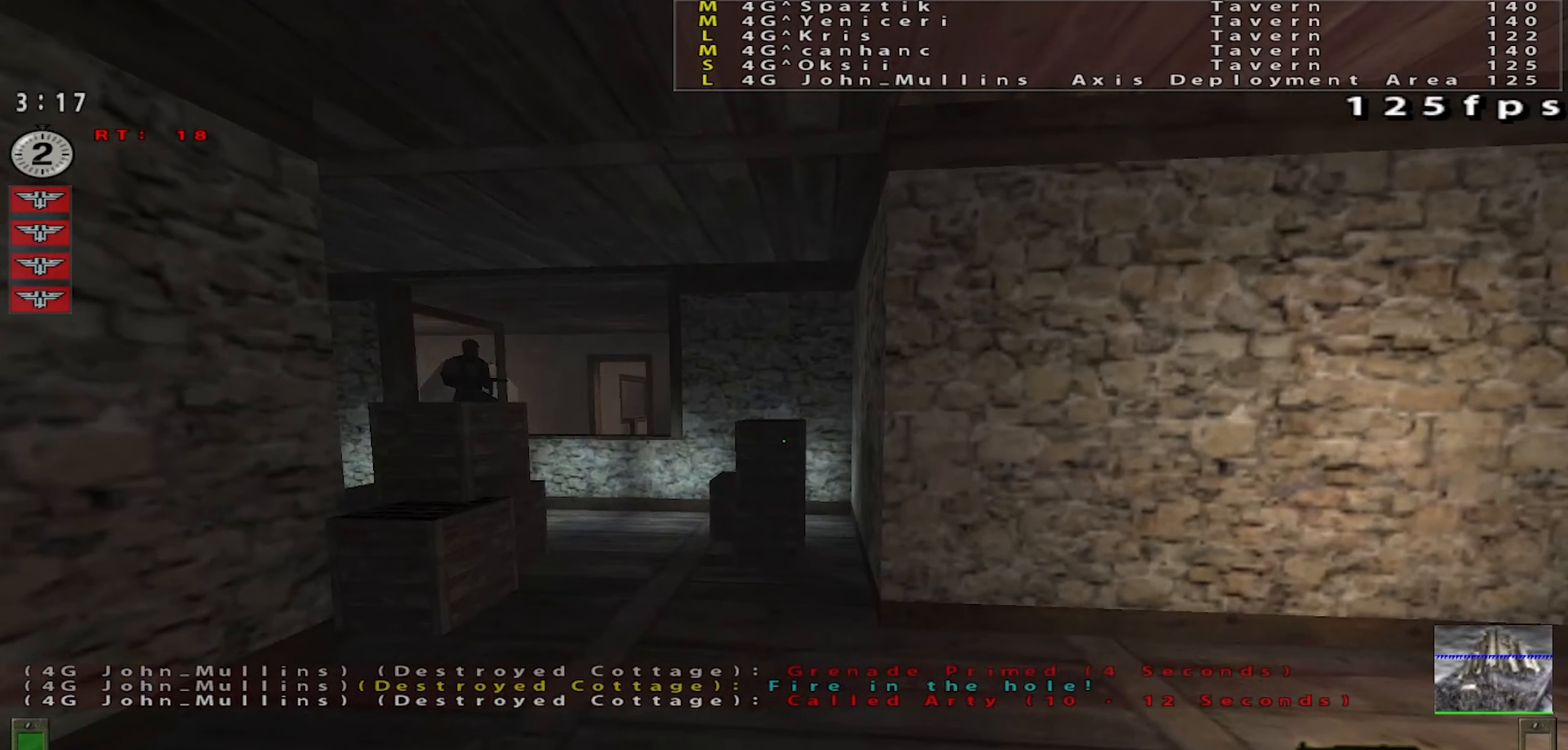
{"keys": [], "mouse": [], "events": []}
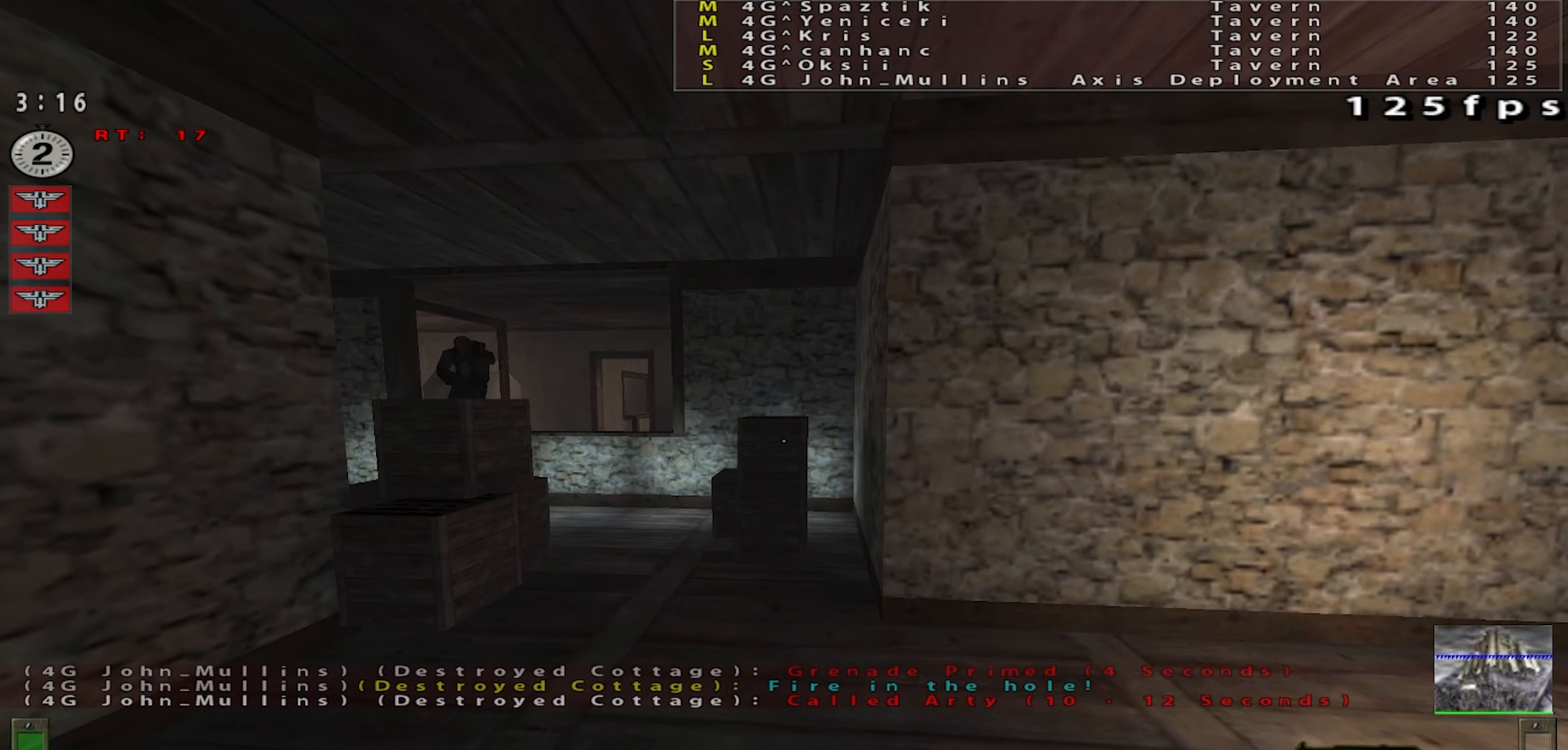
{"keys": [], "mouse": [], "events": []}
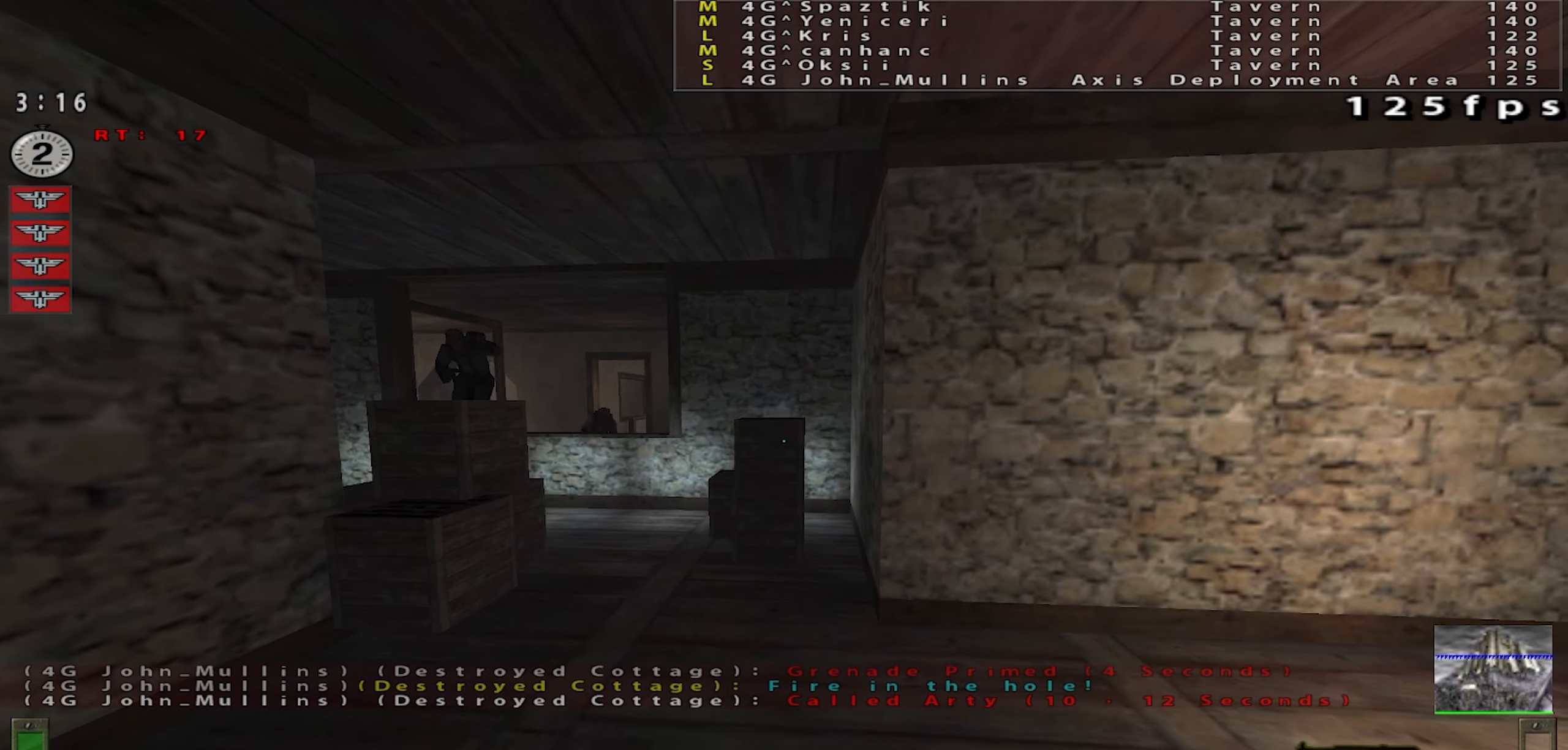
{"keys": ["w"], "mouse": [], "events": [[350, "a", "down"], [367, "w", "down"], [450, "a", "up"]]}
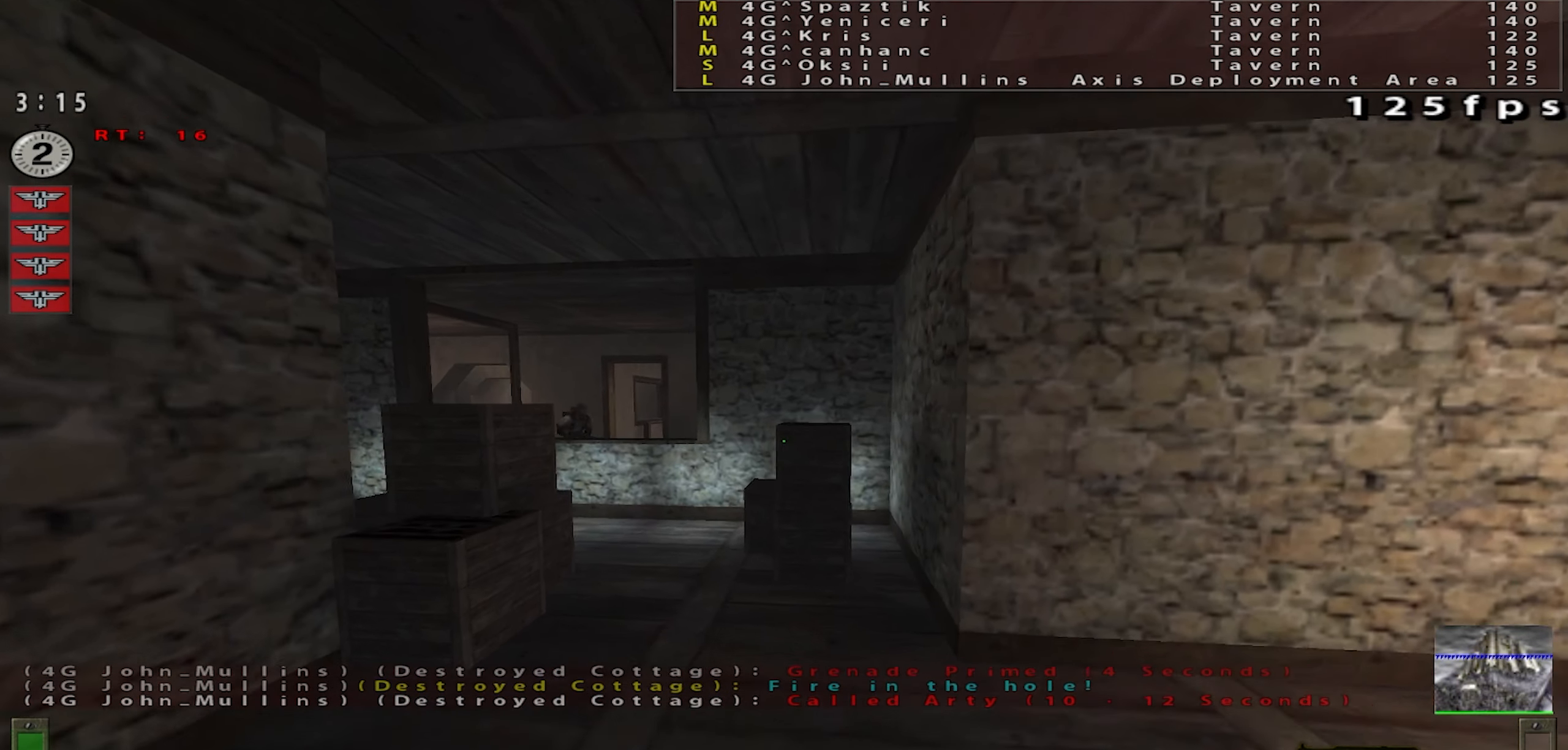
{"keys": ["w"], "mouse": [], "events": []}
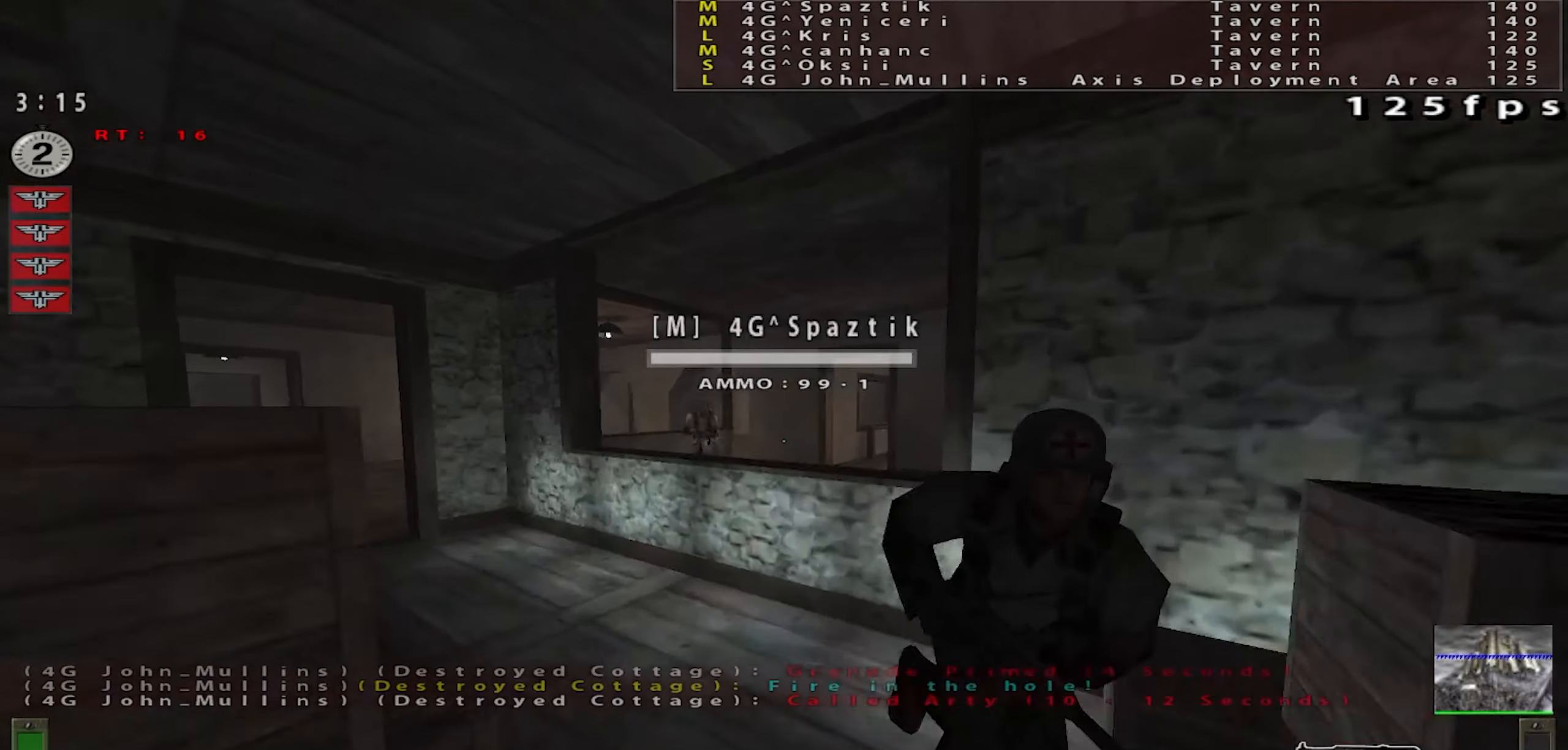
{"keys": ["w"], "mouse": [], "events": []}
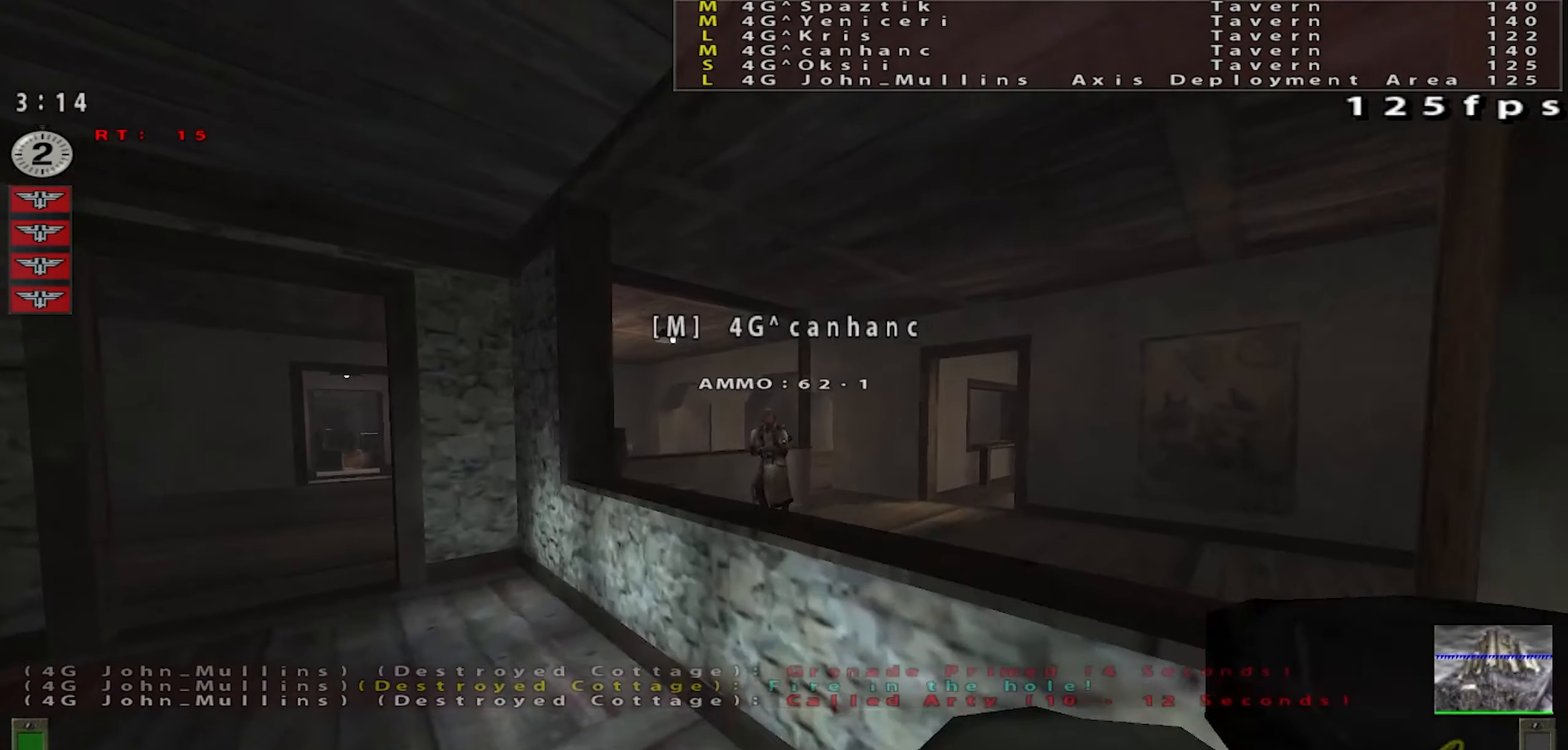
{"keys": [], "mouse": ["right"], "events": [[284, "w", "up"], [451, "mouse_right", "down"]]}
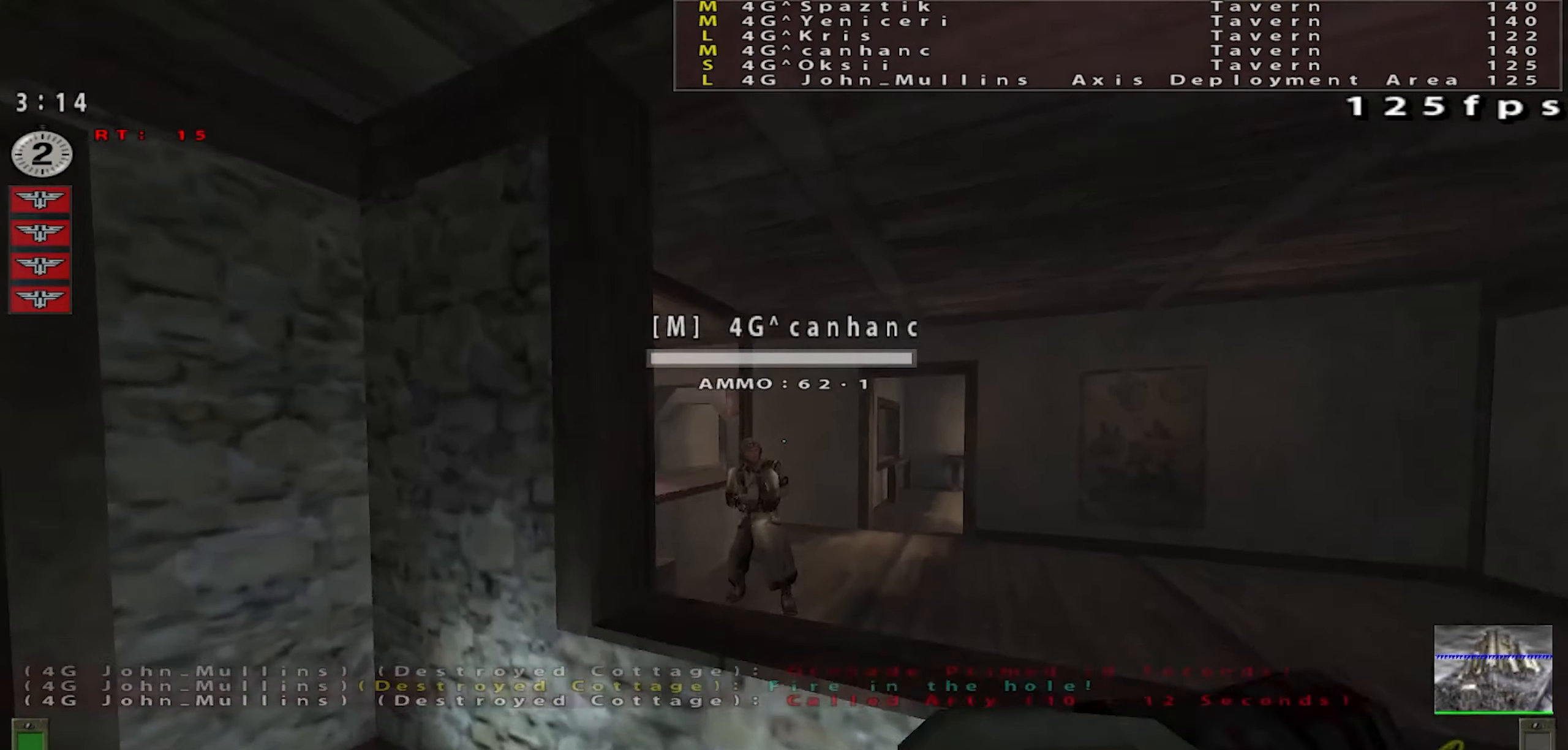
{"keys": ["s"], "mouse": [], "events": [[50, "mouse_right", "up"], [83, "d", "down"], [100, "w", "down"], [300, "mouse_left", "down"], [317, "w", "up"], [334, "d", "up"], [384, "mouse_left", "up"], [500, "s", "down"]]}
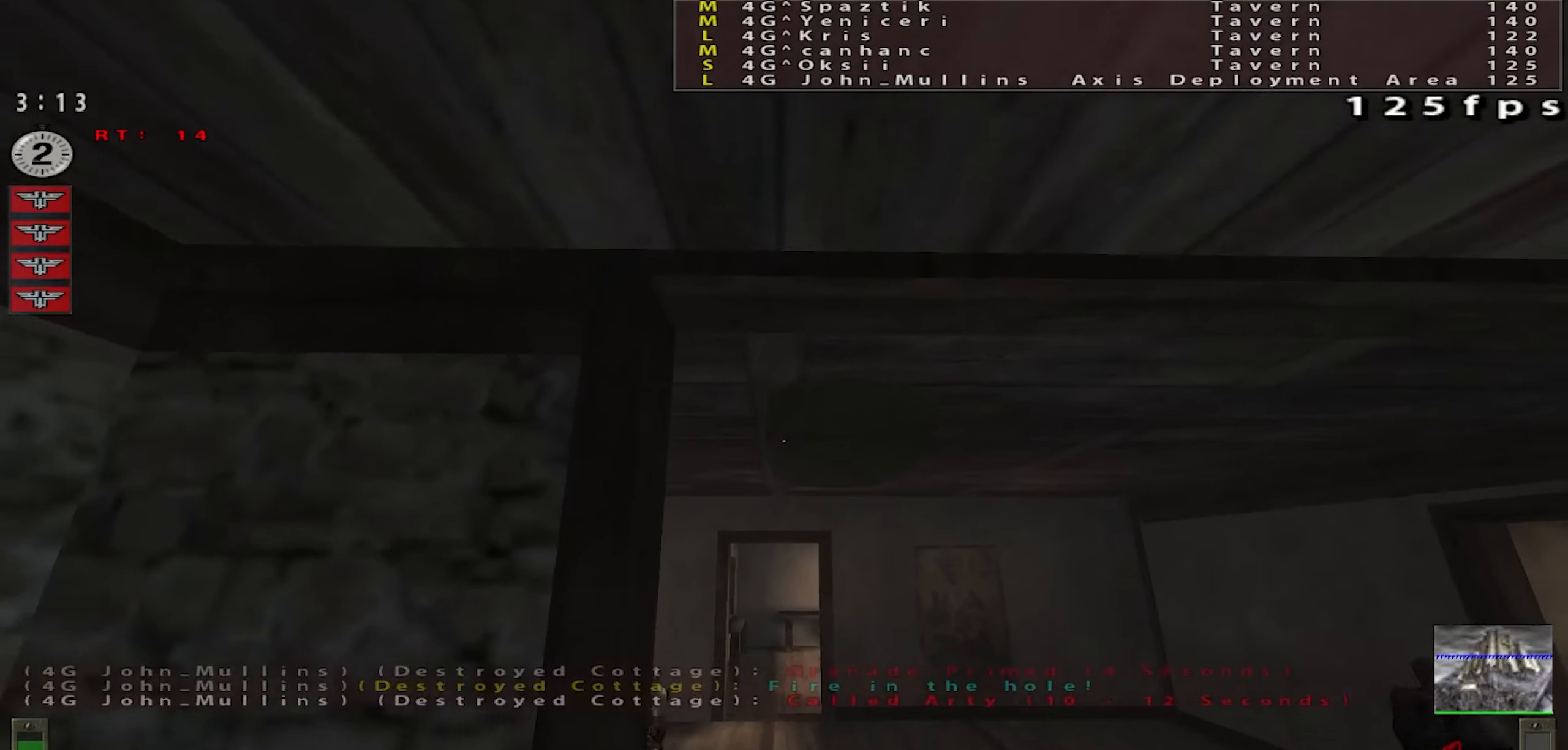
{"keys": [], "mouse": [], "events": [[117, "d", "down"], [267, "s", "up"], [351, "d", "up"]]}
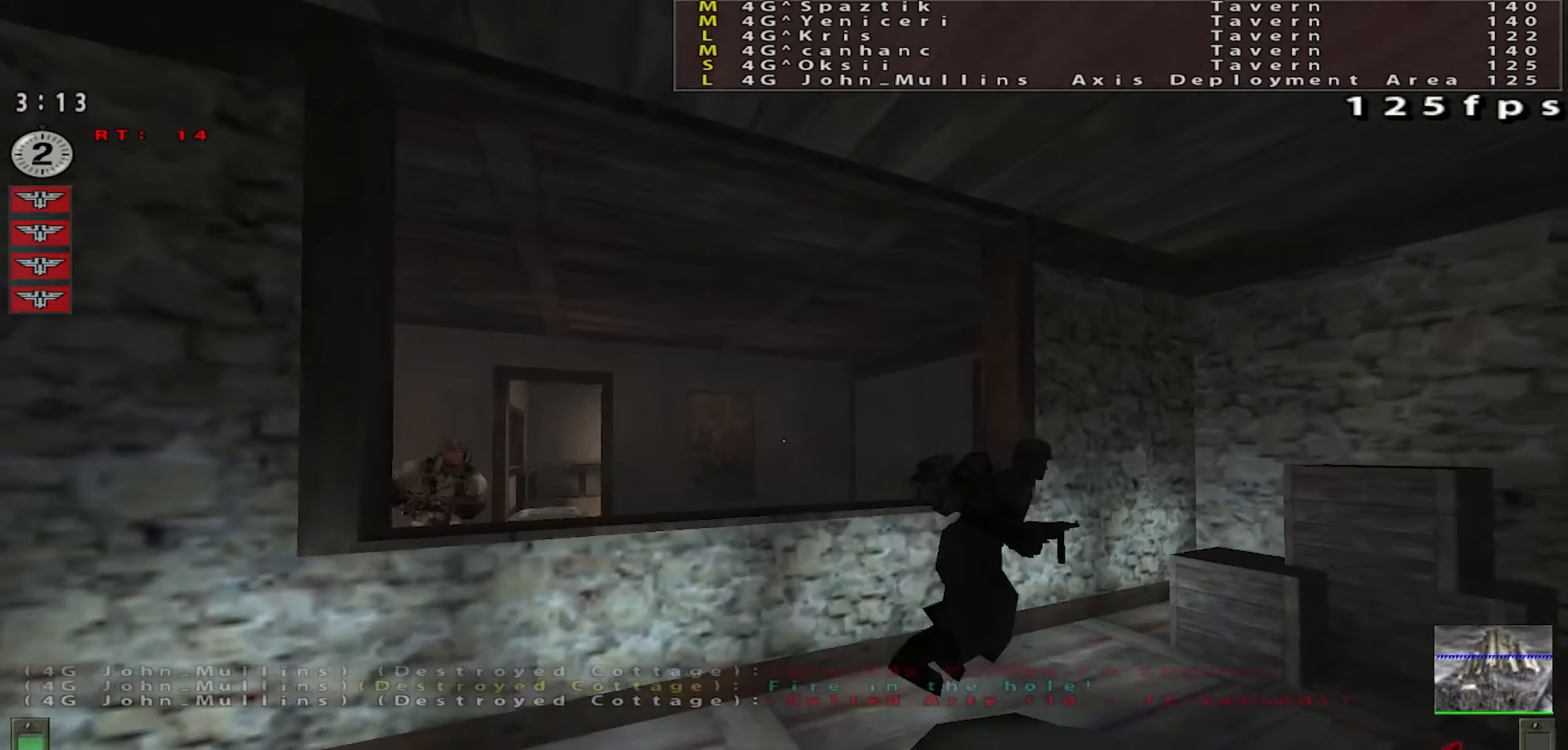
{"keys": ["d", "w"], "mouse": [], "events": [[100, "w", "down"], [484, "d", "down"]]}
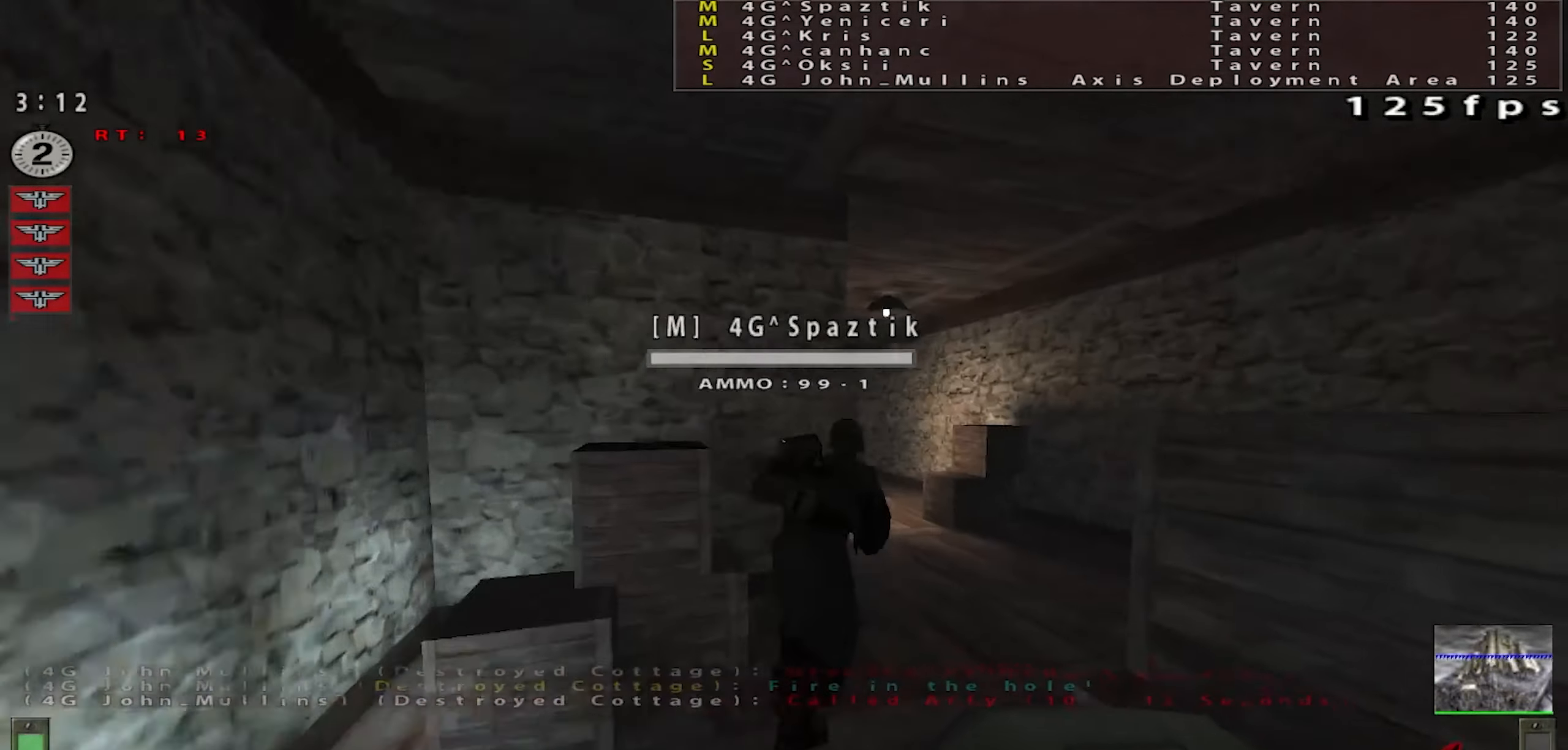
{"keys": ["w"], "mouse": [], "events": [[101, "d", "up"], [251, "d", "down"], [484, "d", "up"]]}
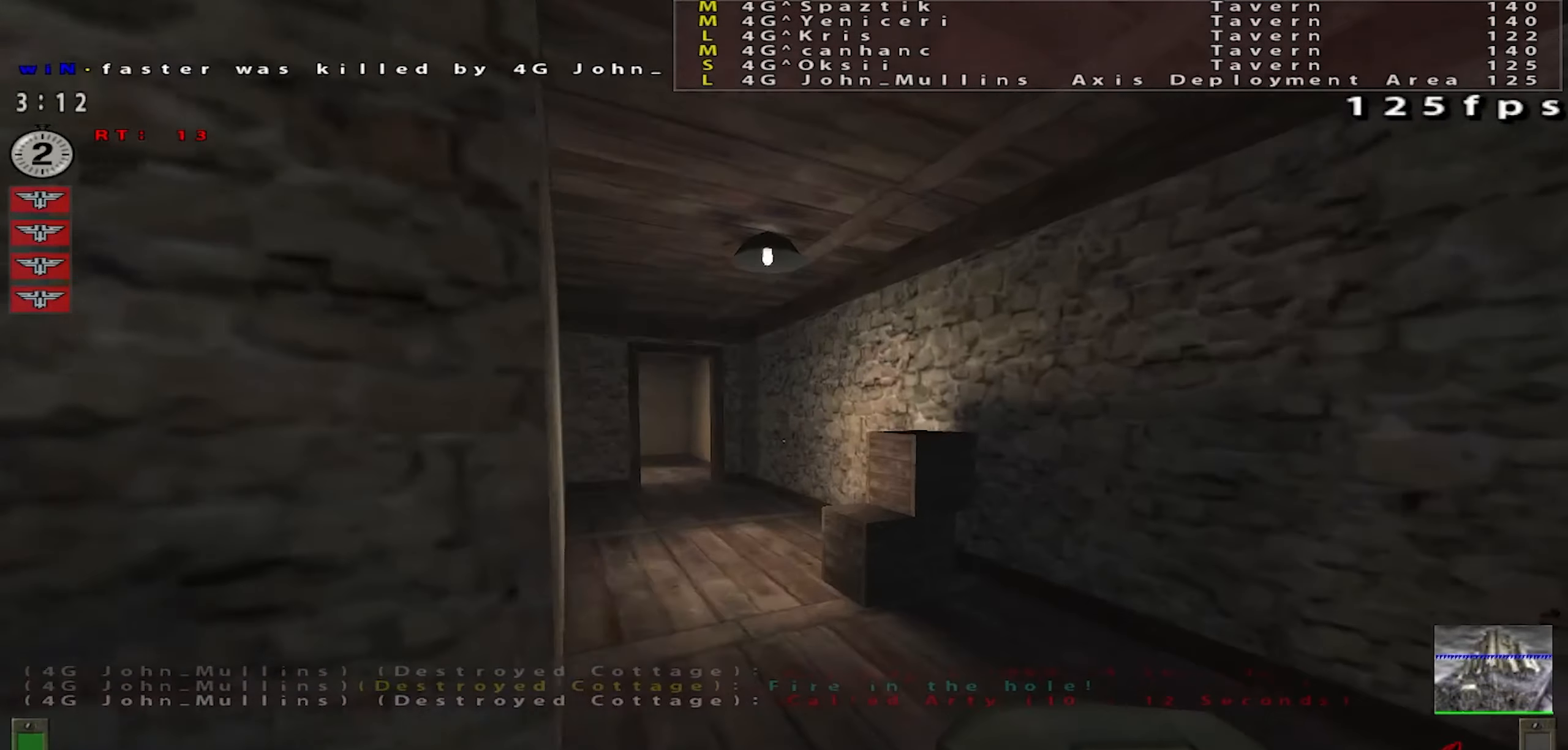
{"keys": ["w"], "mouse": [], "events": []}
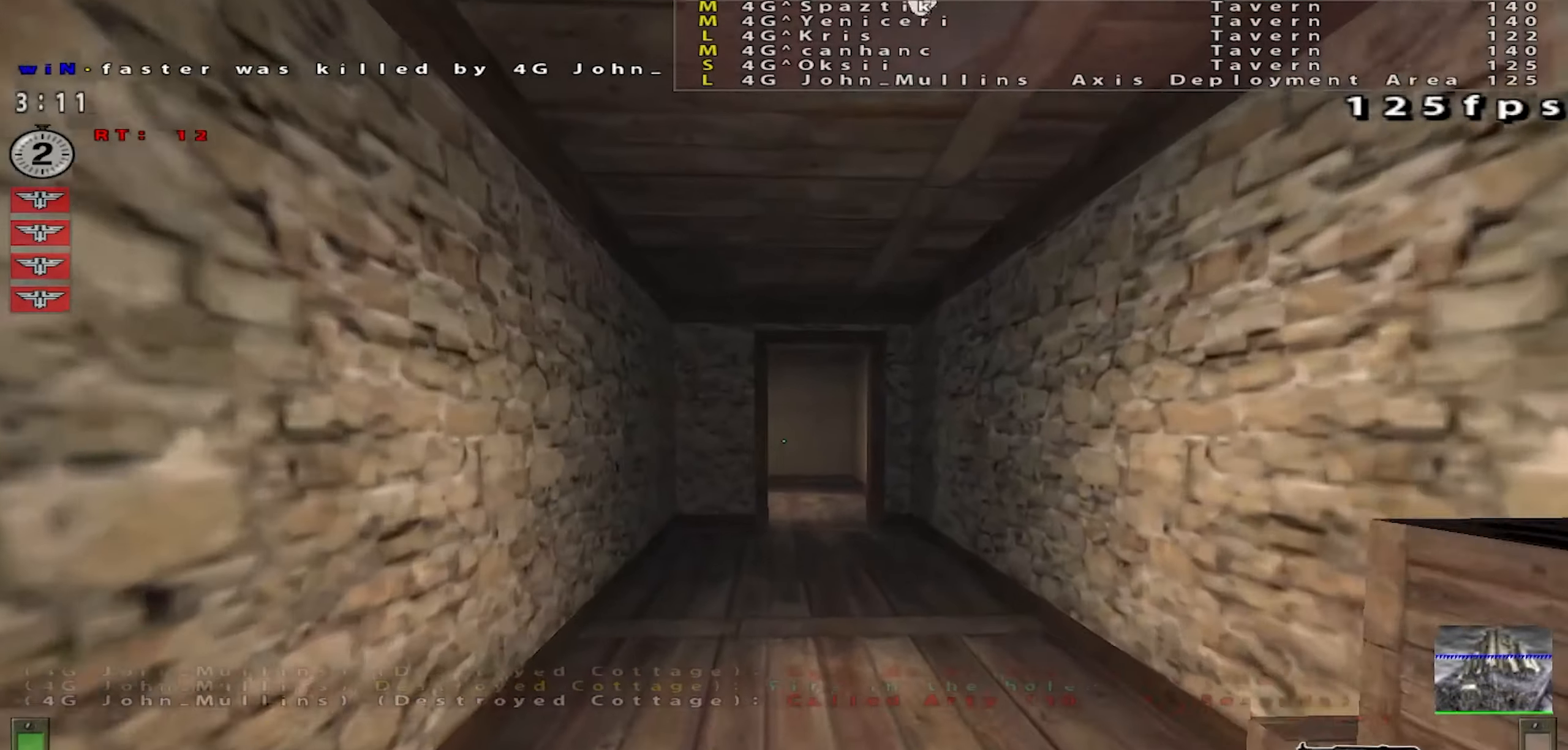
{"keys": [], "mouse": [], "events": [[451, "w", "up"]]}
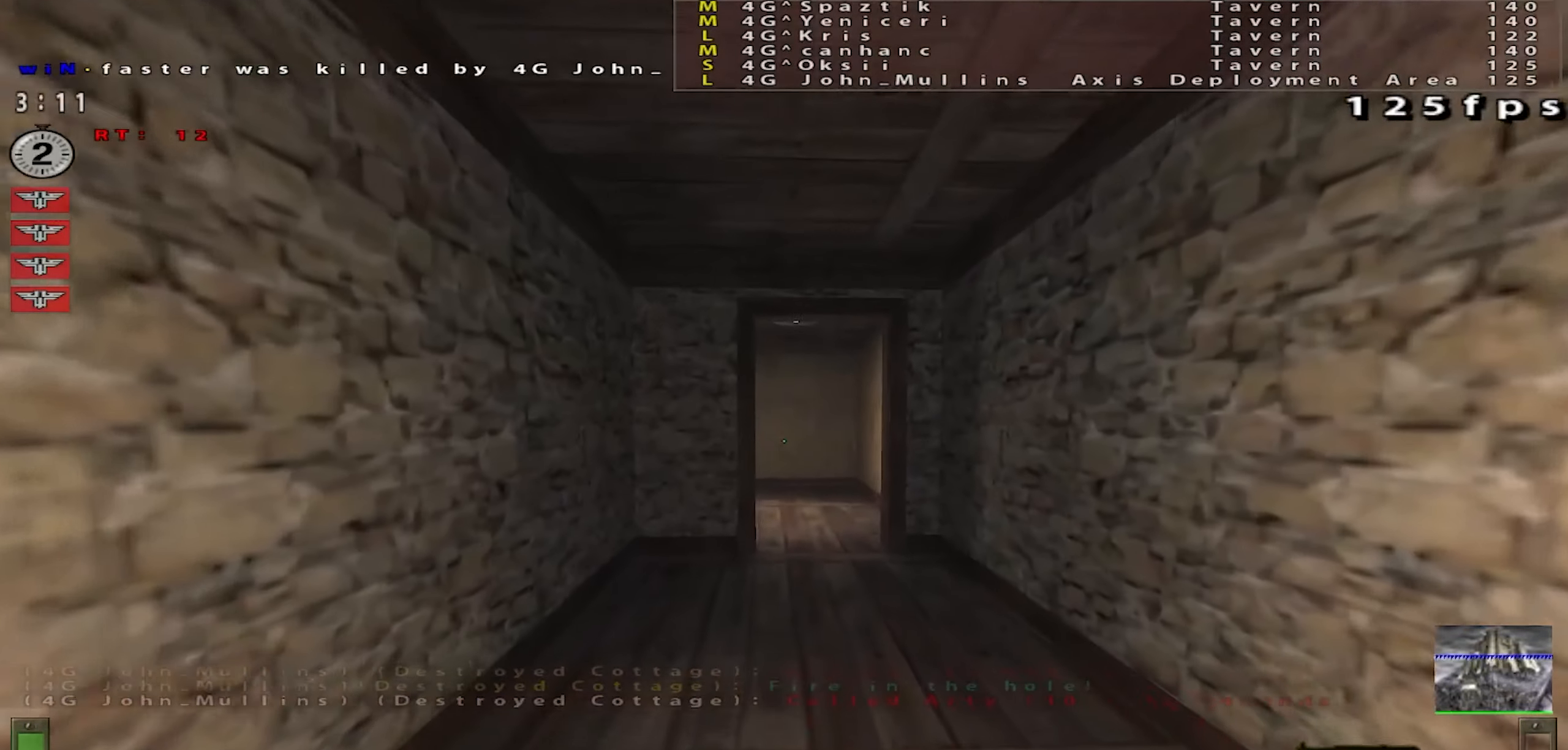
{"keys": ["s"], "mouse": [], "events": [[117, "s", "down"]]}